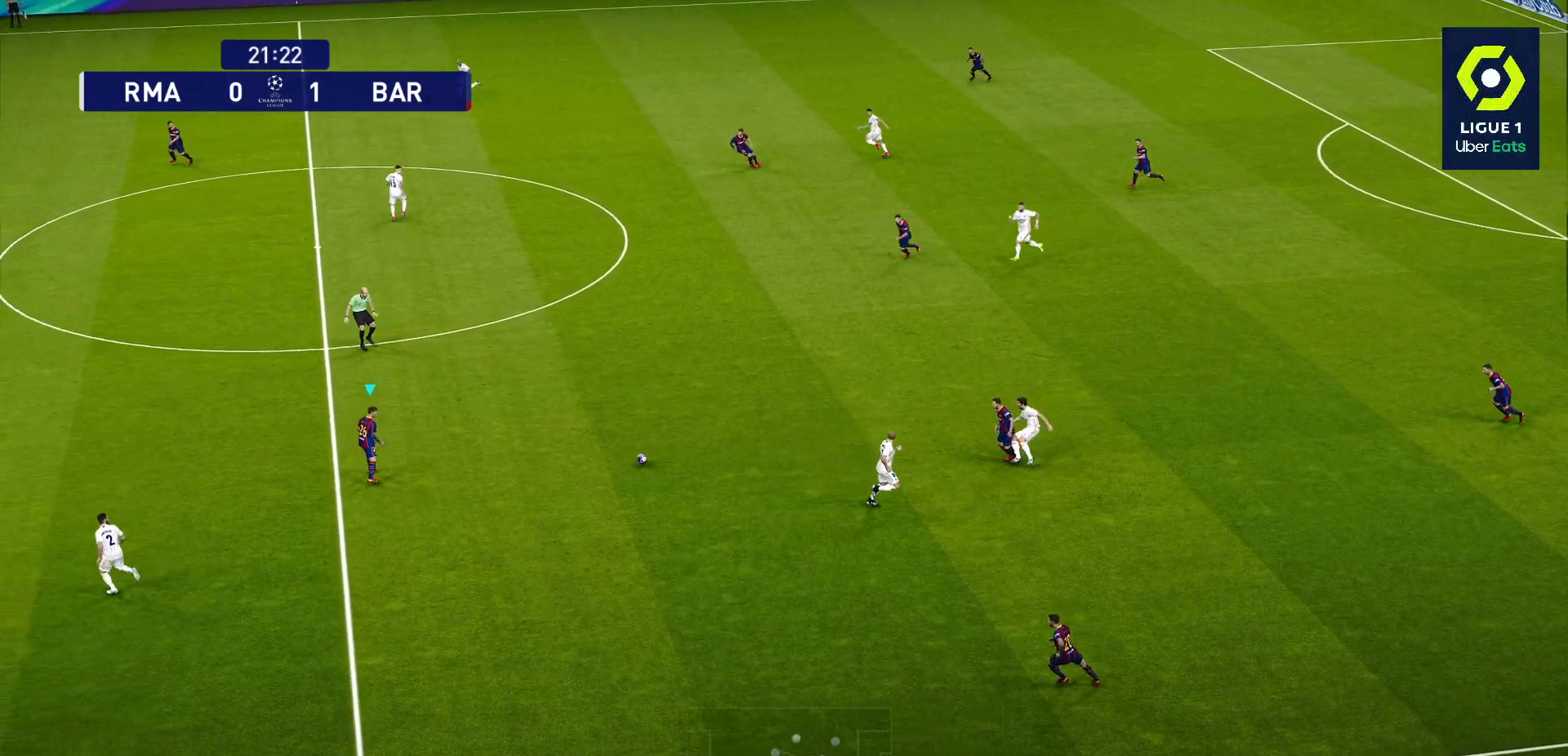
Gameplay with a controller (PlayStation layout); each line is a JSON object with the inputs held at the frame after it. "events" lists button and stick changes between this image and that frame as [ms after this image, input, new state], when the widget could be followed in between.
{"buttons": [], "left_stick": "up-left", "right_stick": "center", "events": [[400, "left_stick", "up-left"]]}
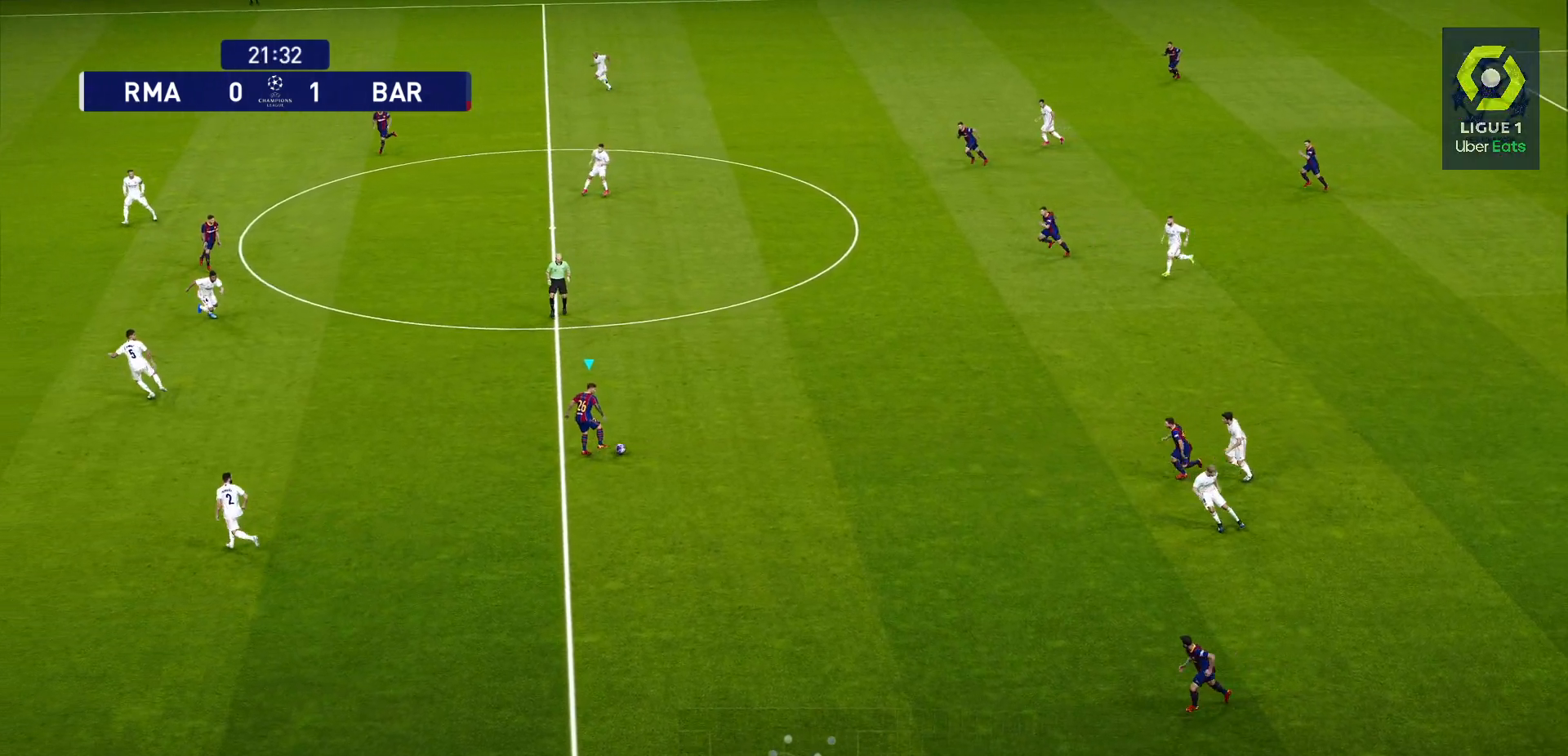
{"buttons": [], "left_stick": "up-left", "right_stick": "center", "events": []}
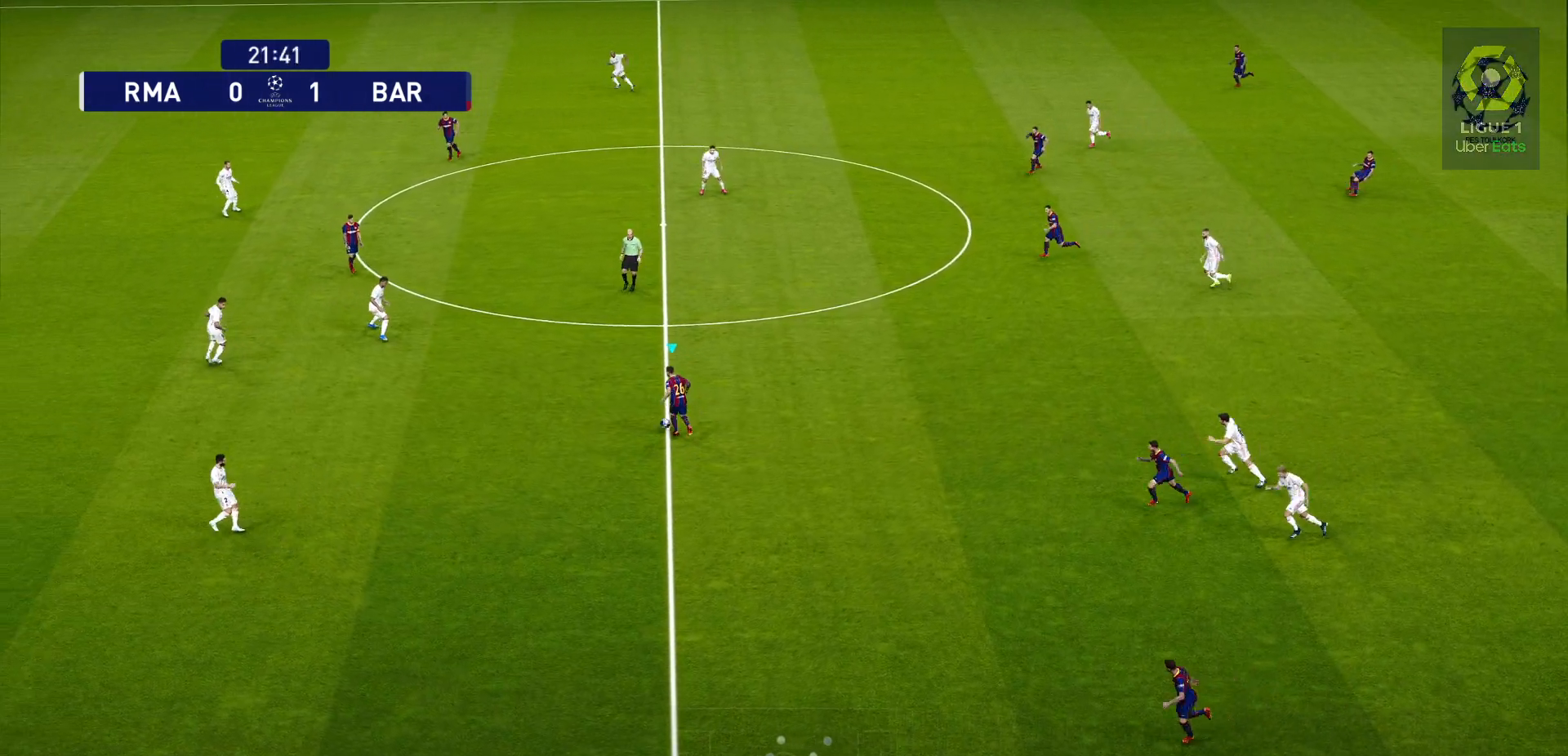
{"buttons": [], "left_stick": "up-left", "right_stick": "center", "events": [[17, "TRIANGLE", "down"], [100, "TRIANGLE", "up"]]}
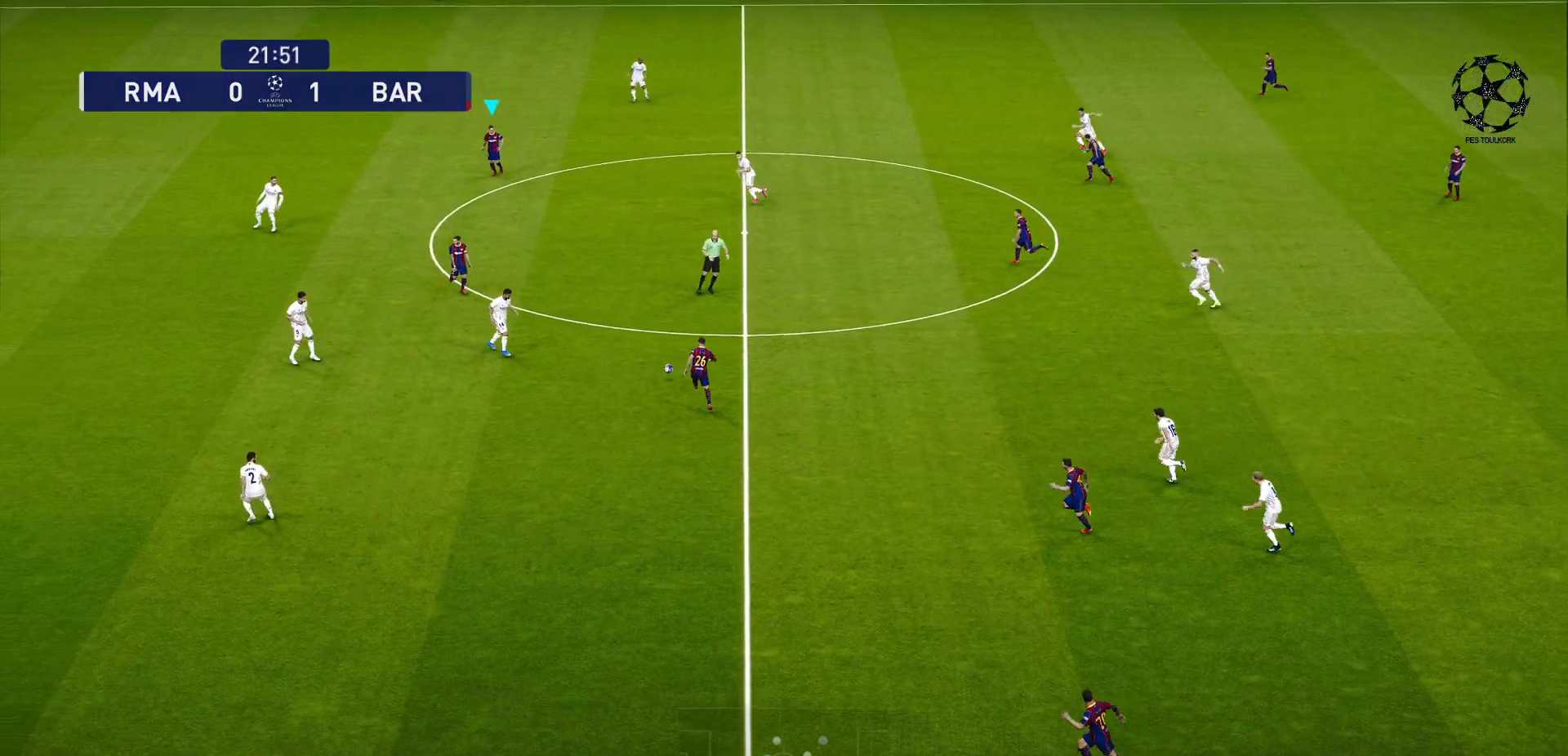
{"buttons": [], "left_stick": "left", "right_stick": "center", "events": [[400, "left_stick", "left"]]}
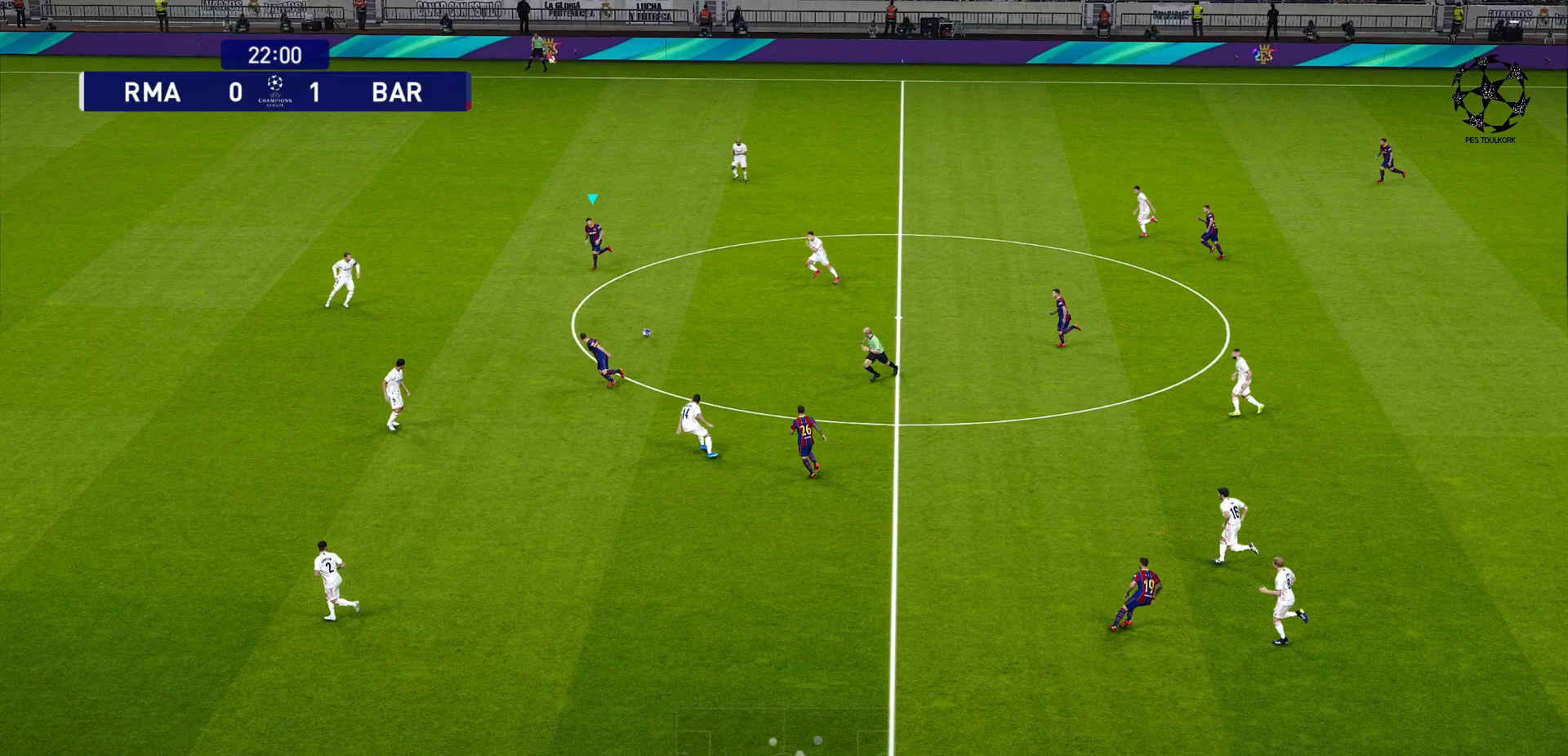
{"buttons": [], "left_stick": "left", "right_stick": "center", "events": []}
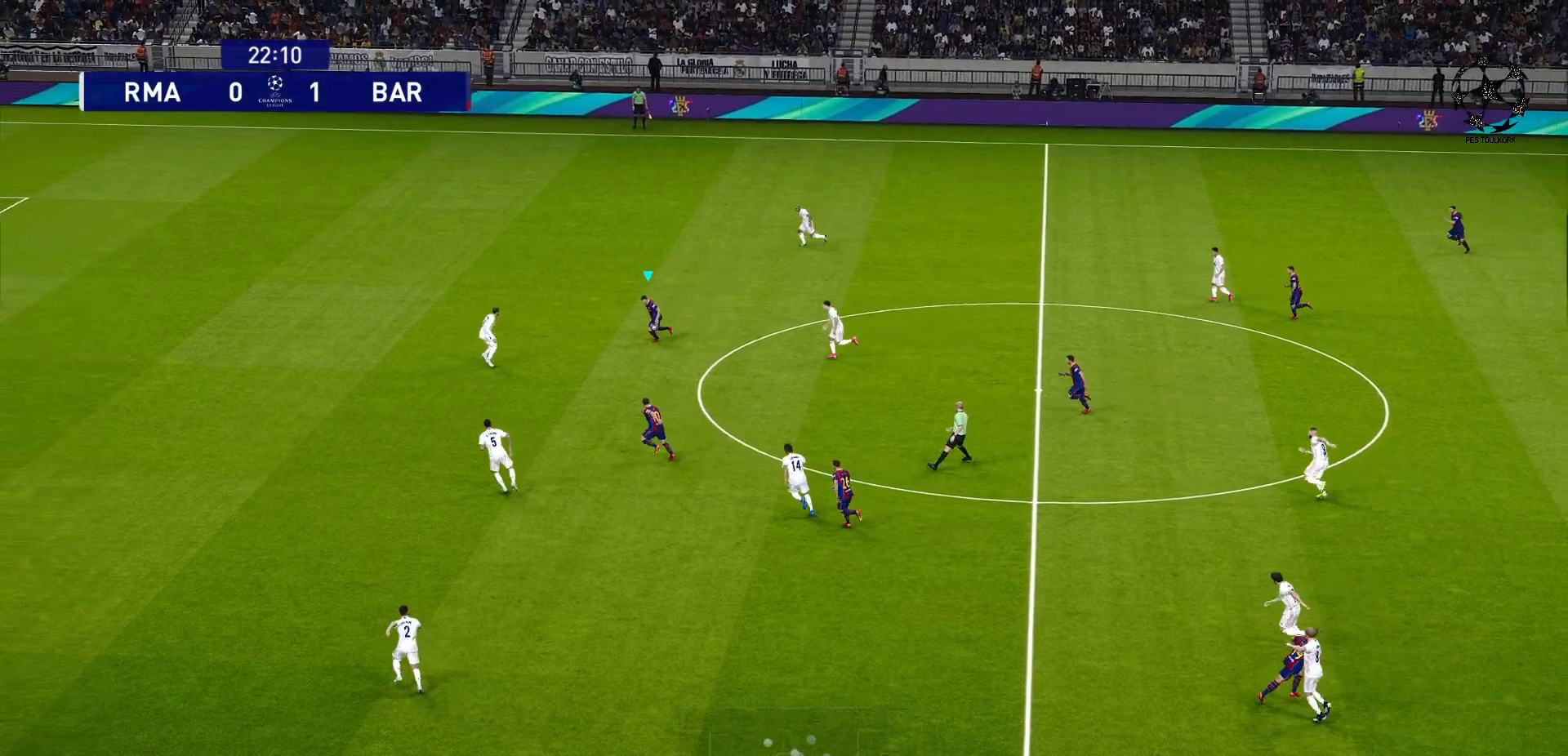
{"buttons": ["L3"], "left_stick": "down", "right_stick": "center", "events": [[100, "left_stick", "down-left"], [250, "left_stick", "down"], [350, "L3", "down"]]}
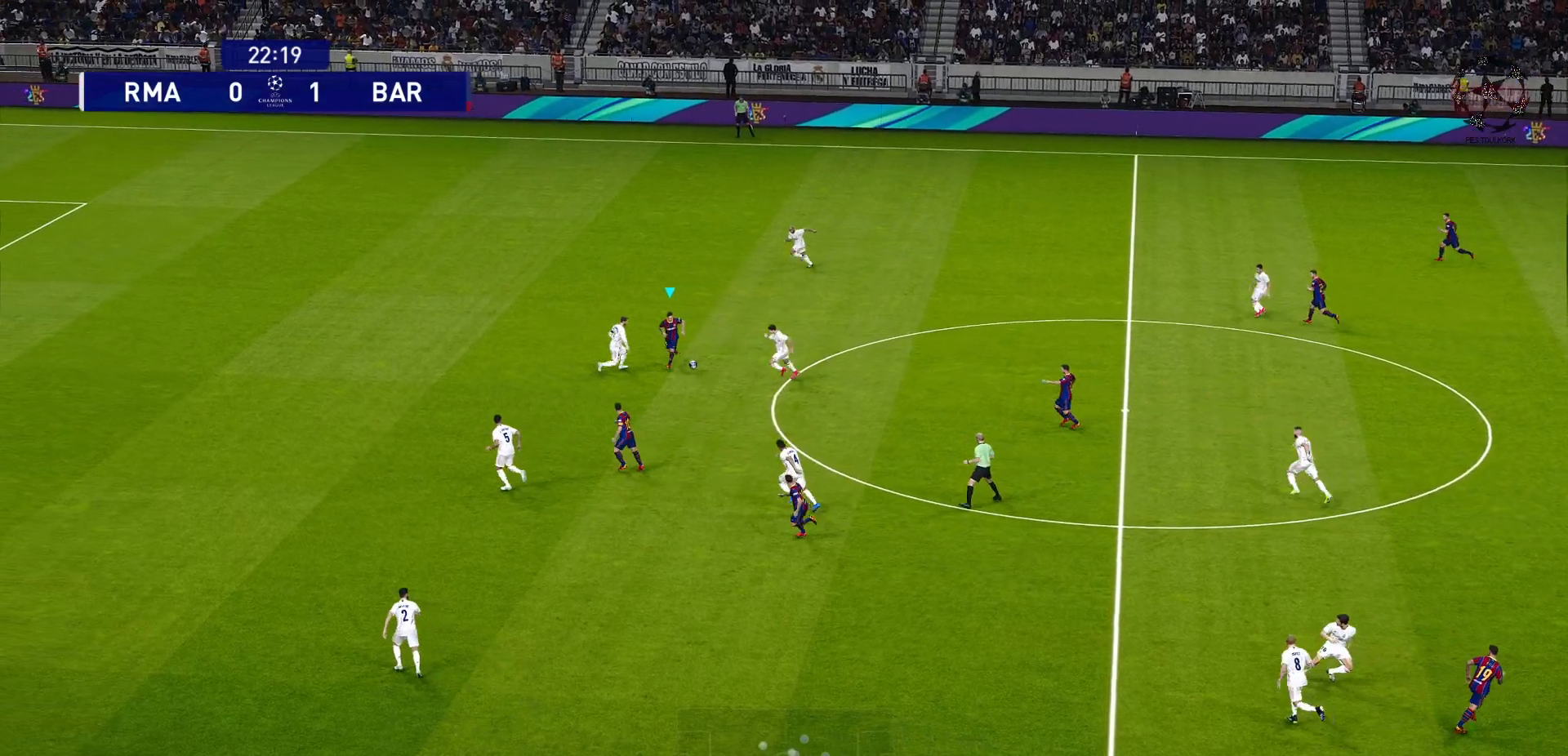
{"buttons": ["L3"], "left_stick": "down-right", "right_stick": "center", "events": [[183, "CROSS", "down"], [183, "left_stick", "down-right"], [250, "CROSS", "up"]]}
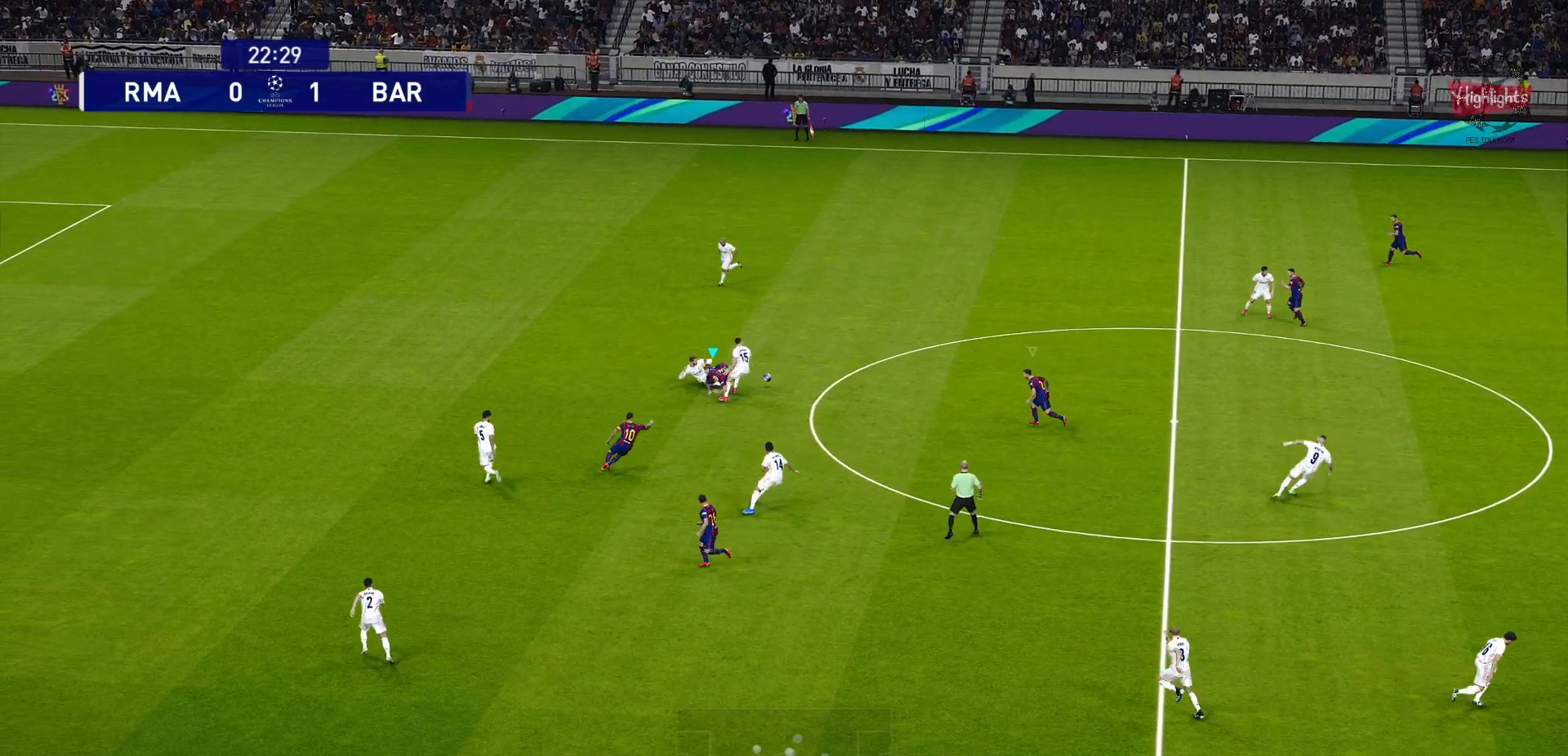
{"buttons": ["L1", "R1"], "left_stick": "down-right", "right_stick": "center", "events": [[83, "L3", "up"], [383, "L1", "down"], [467, "R1", "down"]]}
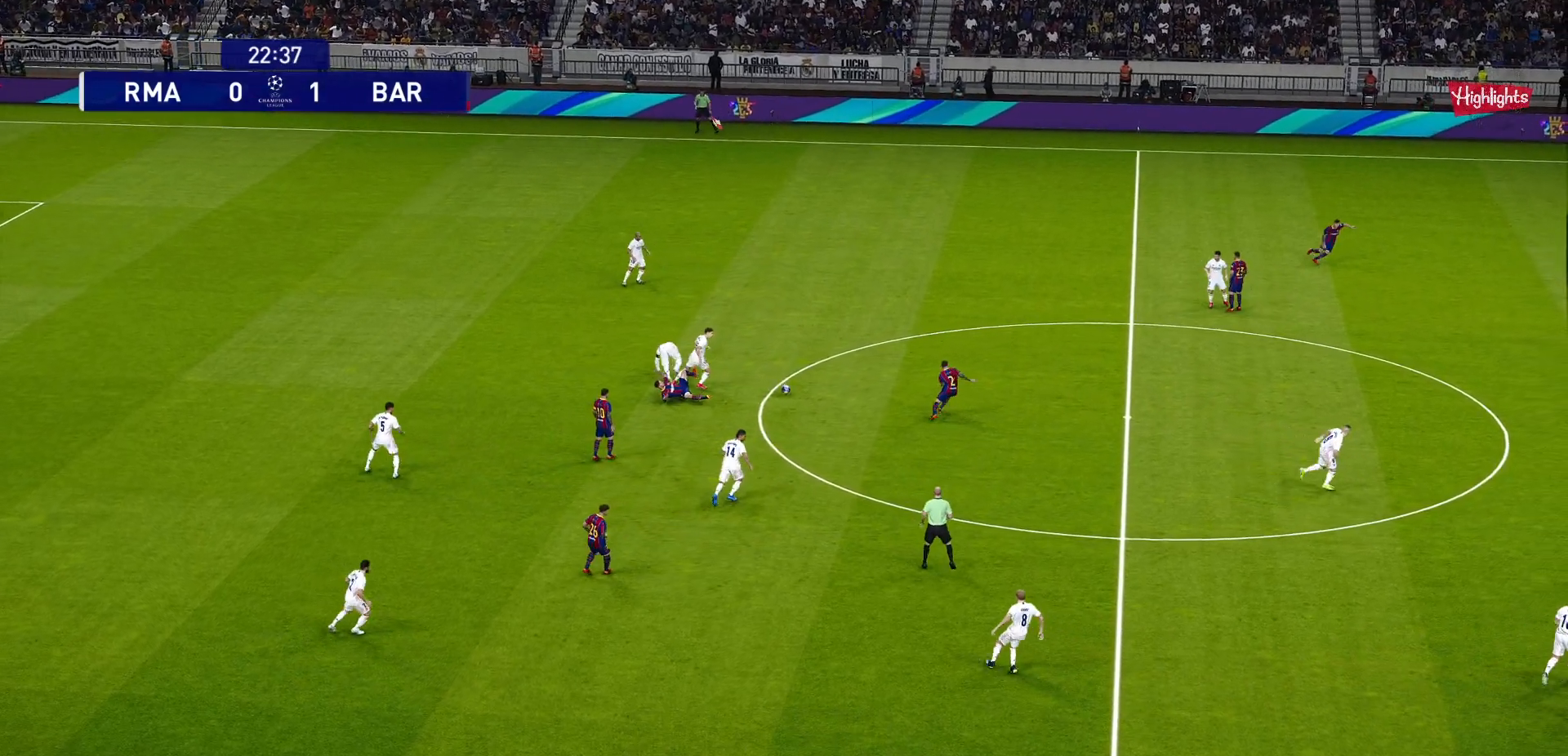
{"buttons": [], "left_stick": "left", "right_stick": "center", "events": [[117, "L1", "up"], [283, "left_stick", "left"], [400, "R1", "up"]]}
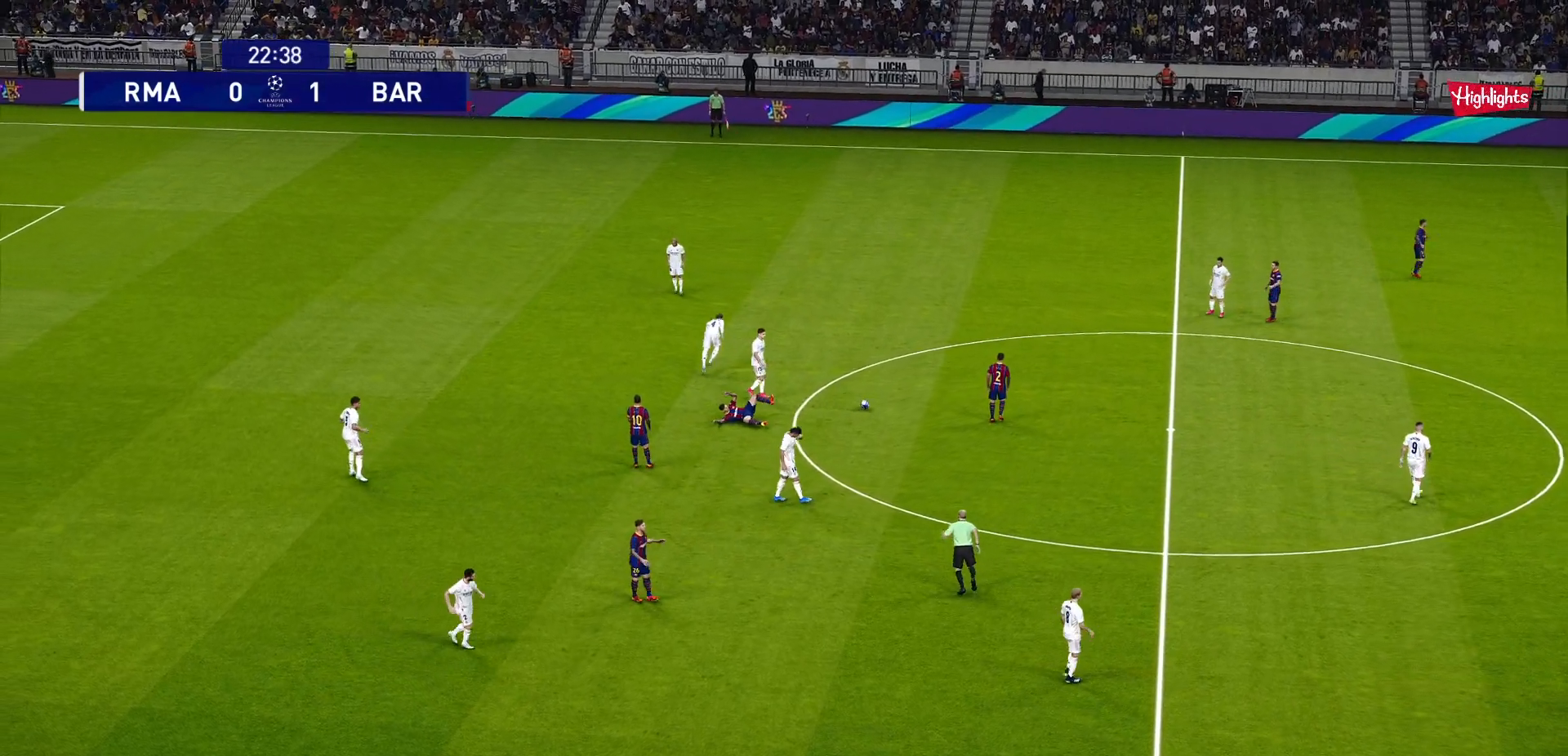
{"buttons": [], "left_stick": "left", "right_stick": "center", "events": []}
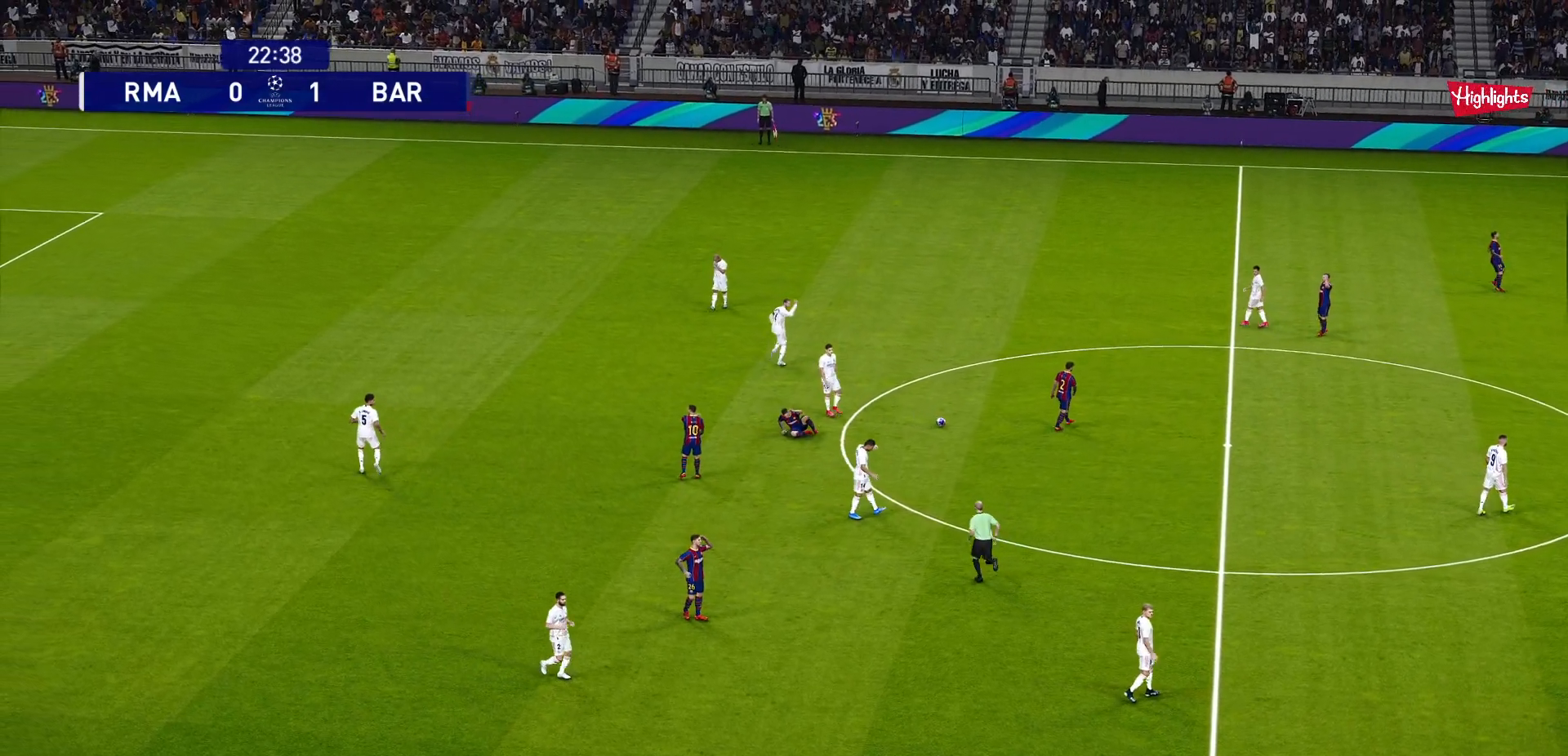
{"buttons": [], "left_stick": "left", "right_stick": "center", "events": []}
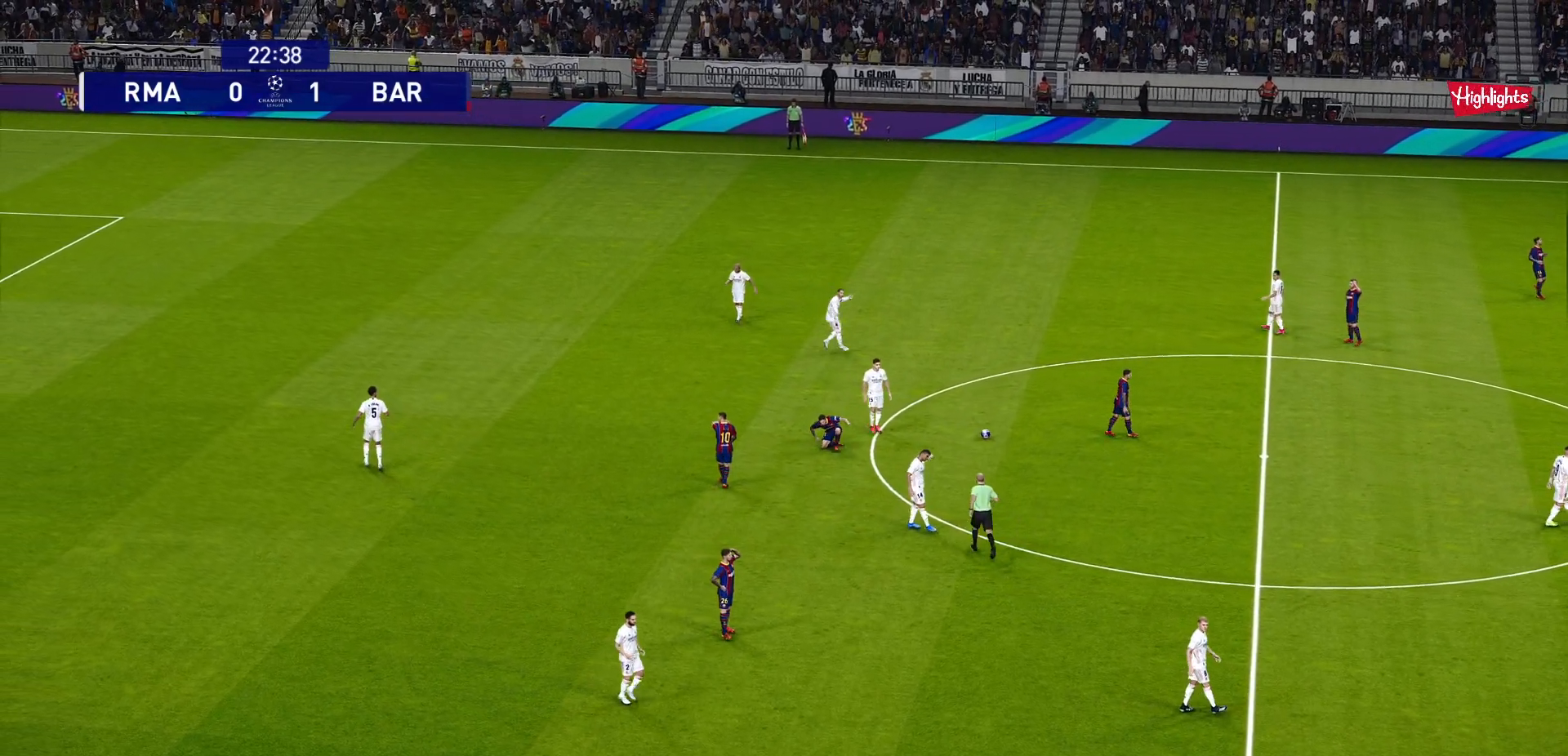
{"buttons": [], "left_stick": "left", "right_stick": "center", "events": []}
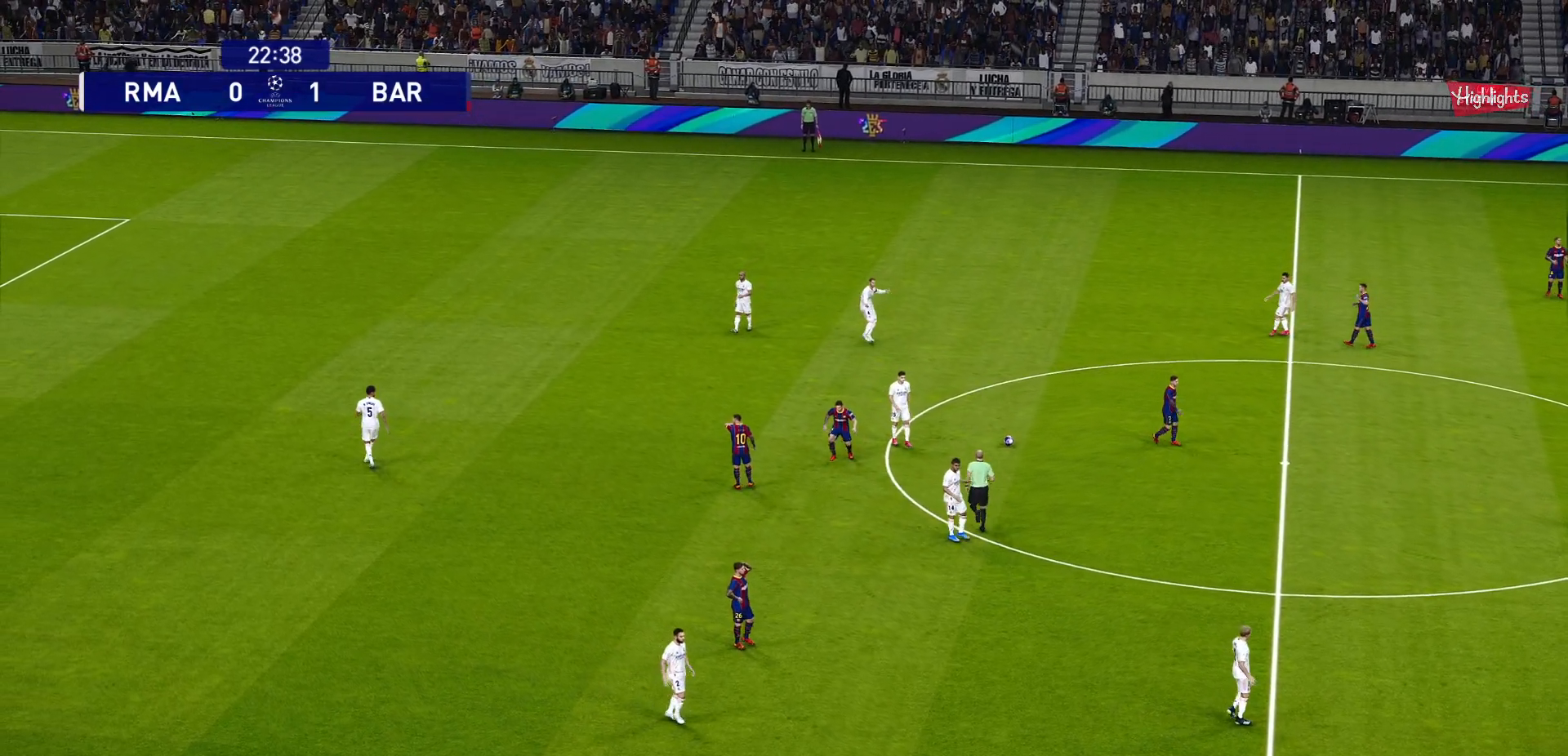
{"buttons": [], "left_stick": "center", "right_stick": "center", "events": [[483, "left_stick", "center"]]}
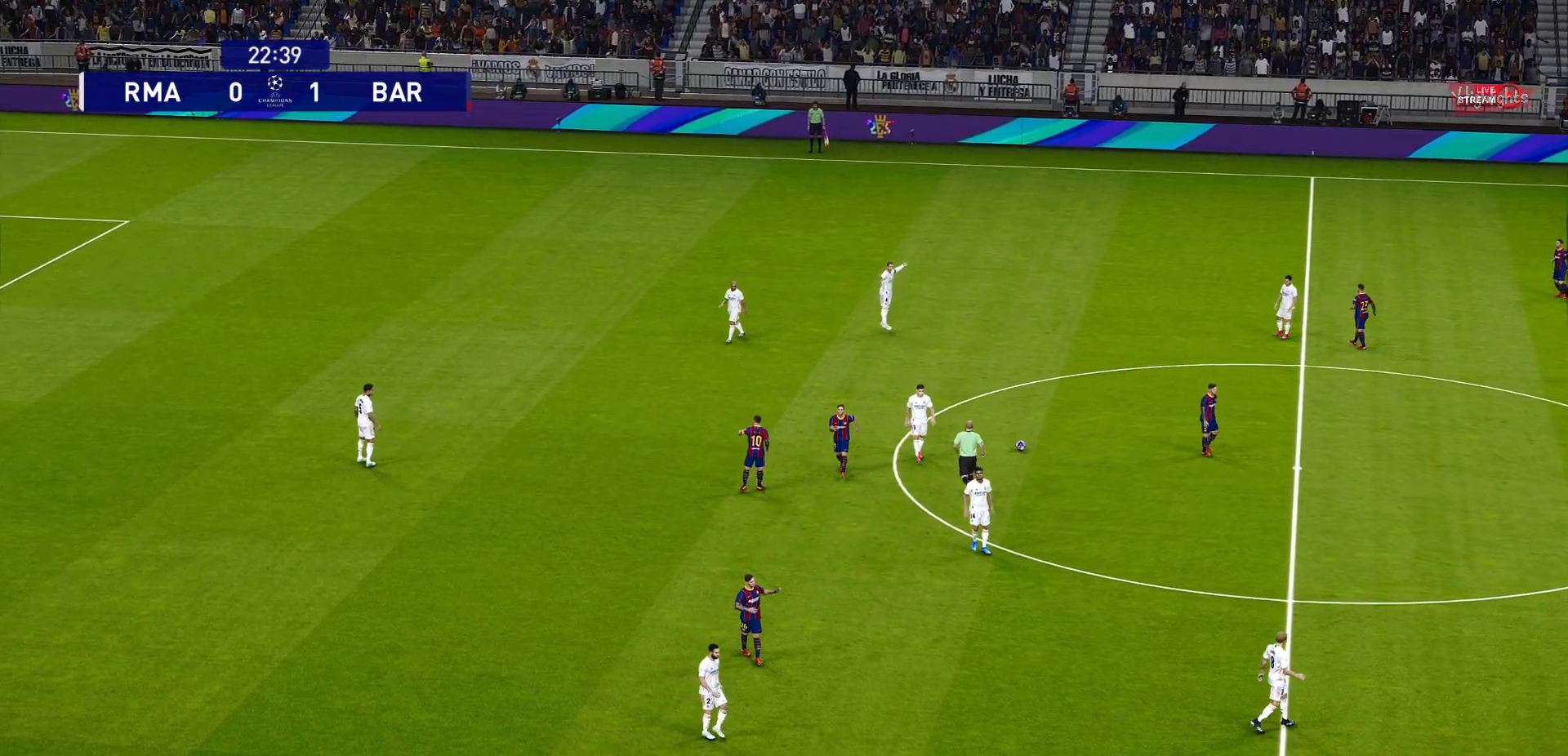
{"buttons": [], "left_stick": "center", "right_stick": "center", "events": []}
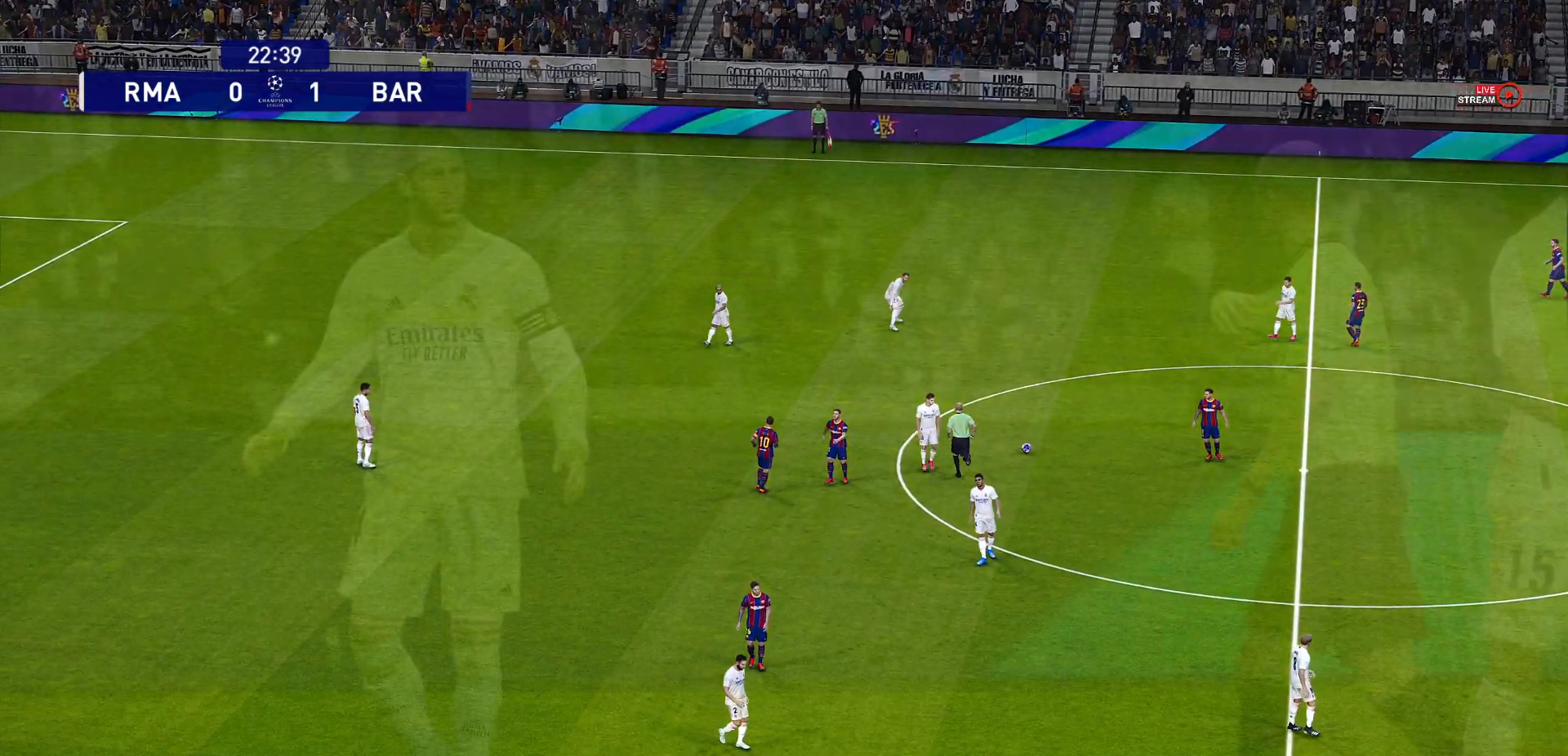
{"buttons": [], "left_stick": "center", "right_stick": "center", "events": []}
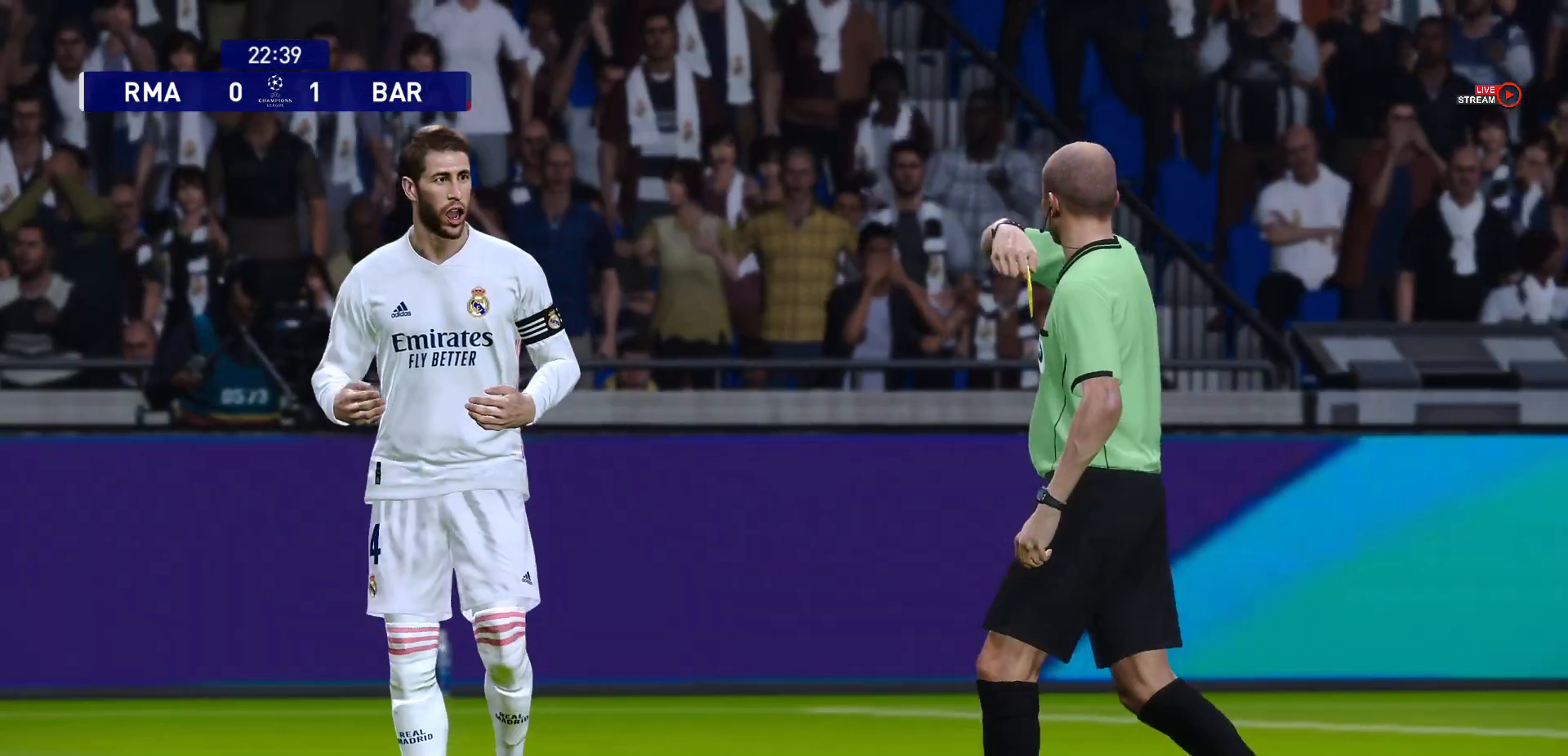
{"buttons": [], "left_stick": "center", "right_stick": "center", "events": []}
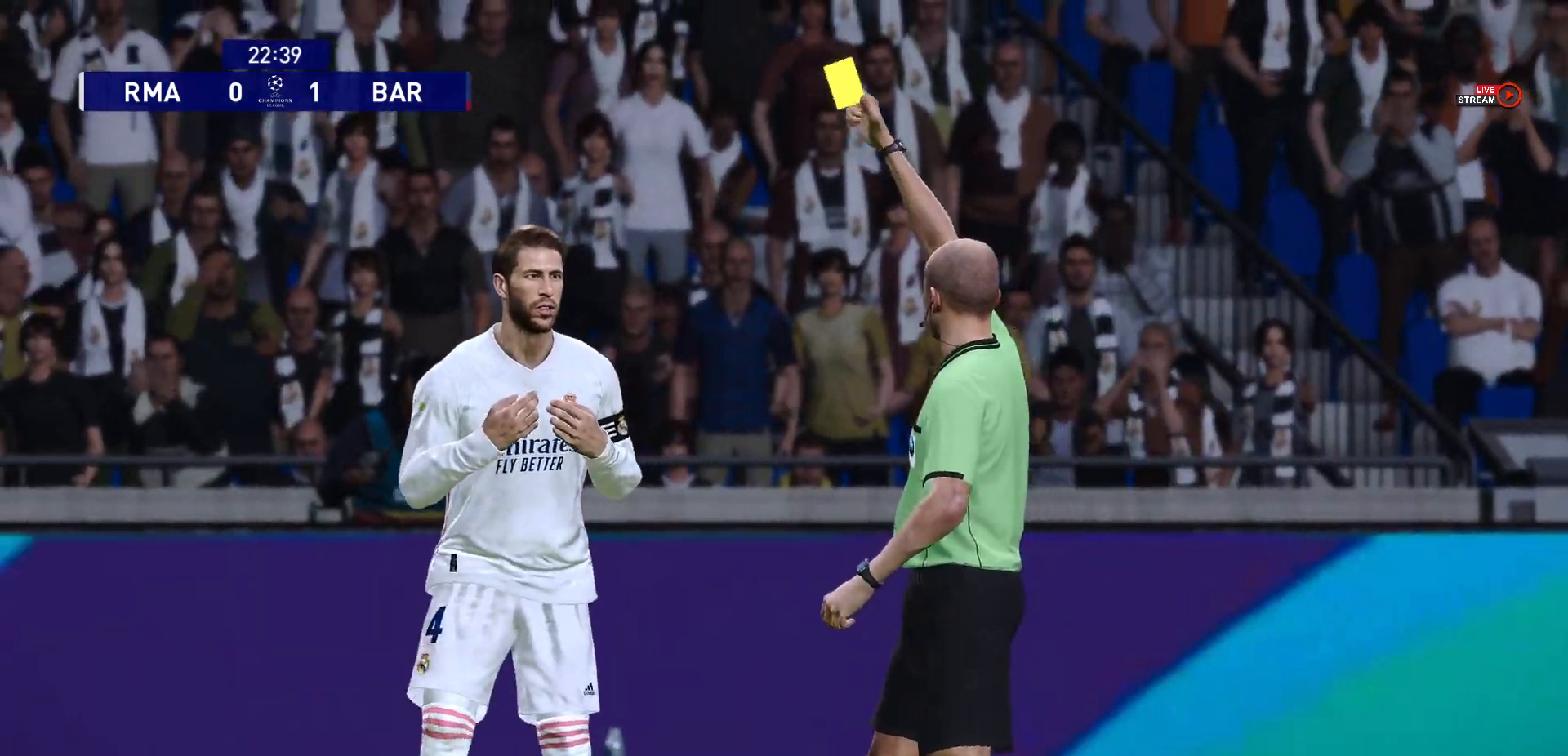
{"buttons": [], "left_stick": "center", "right_stick": "center", "events": []}
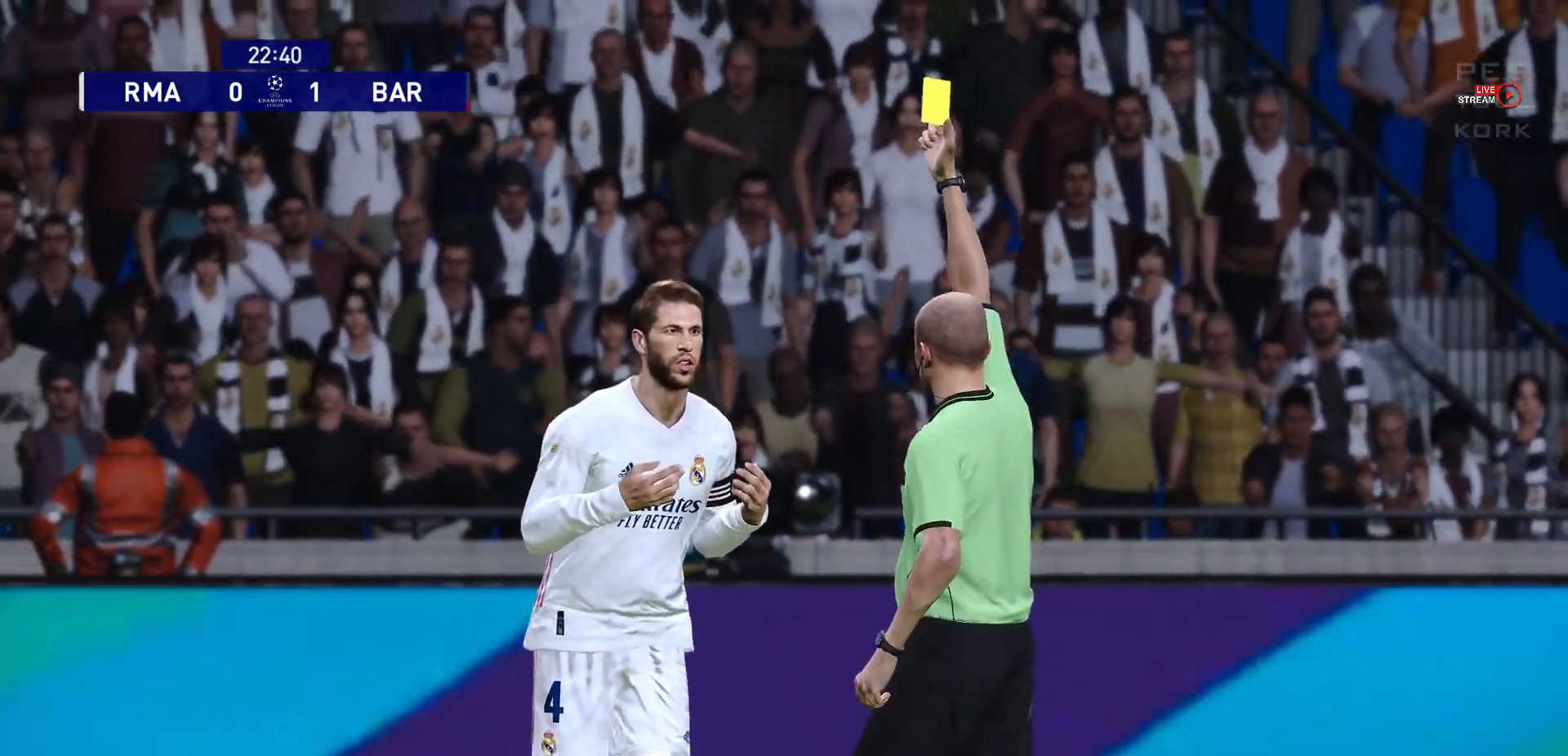
{"buttons": [], "left_stick": "center", "right_stick": "up", "events": [[400, "right_stick", "up"]]}
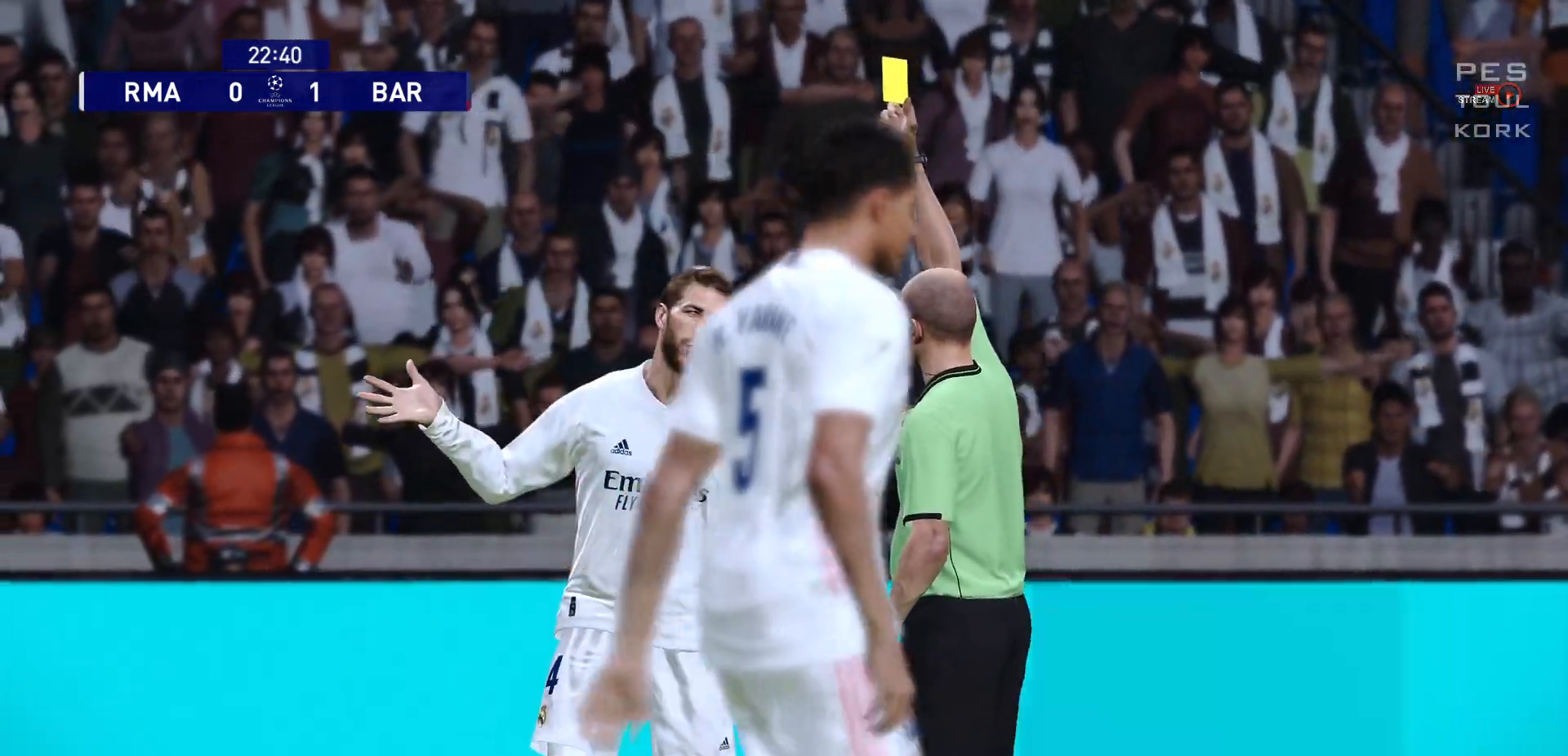
{"buttons": [], "left_stick": "center", "right_stick": "center", "events": [[117, "right_stick", "center"]]}
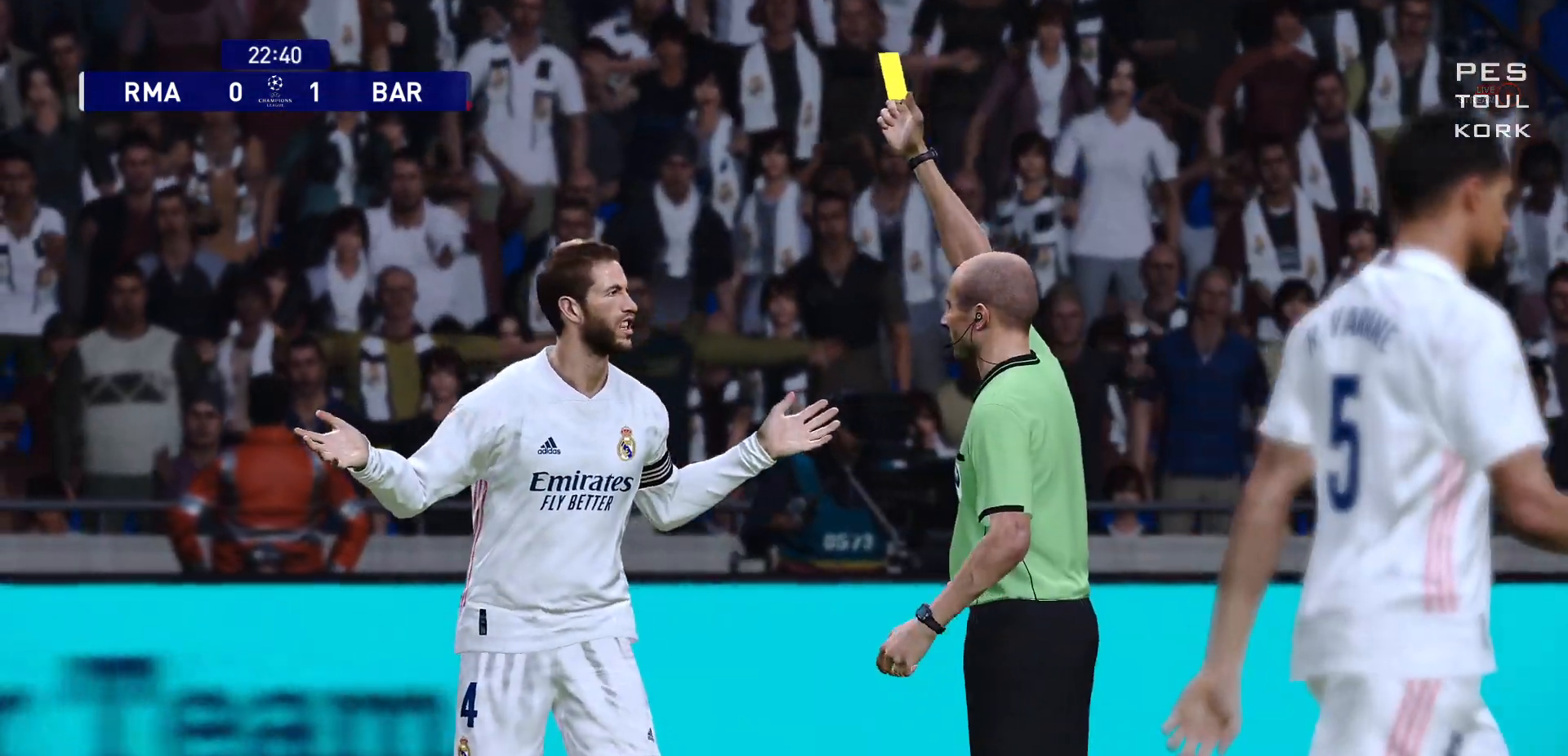
{"buttons": [], "left_stick": "center", "right_stick": "center", "events": []}
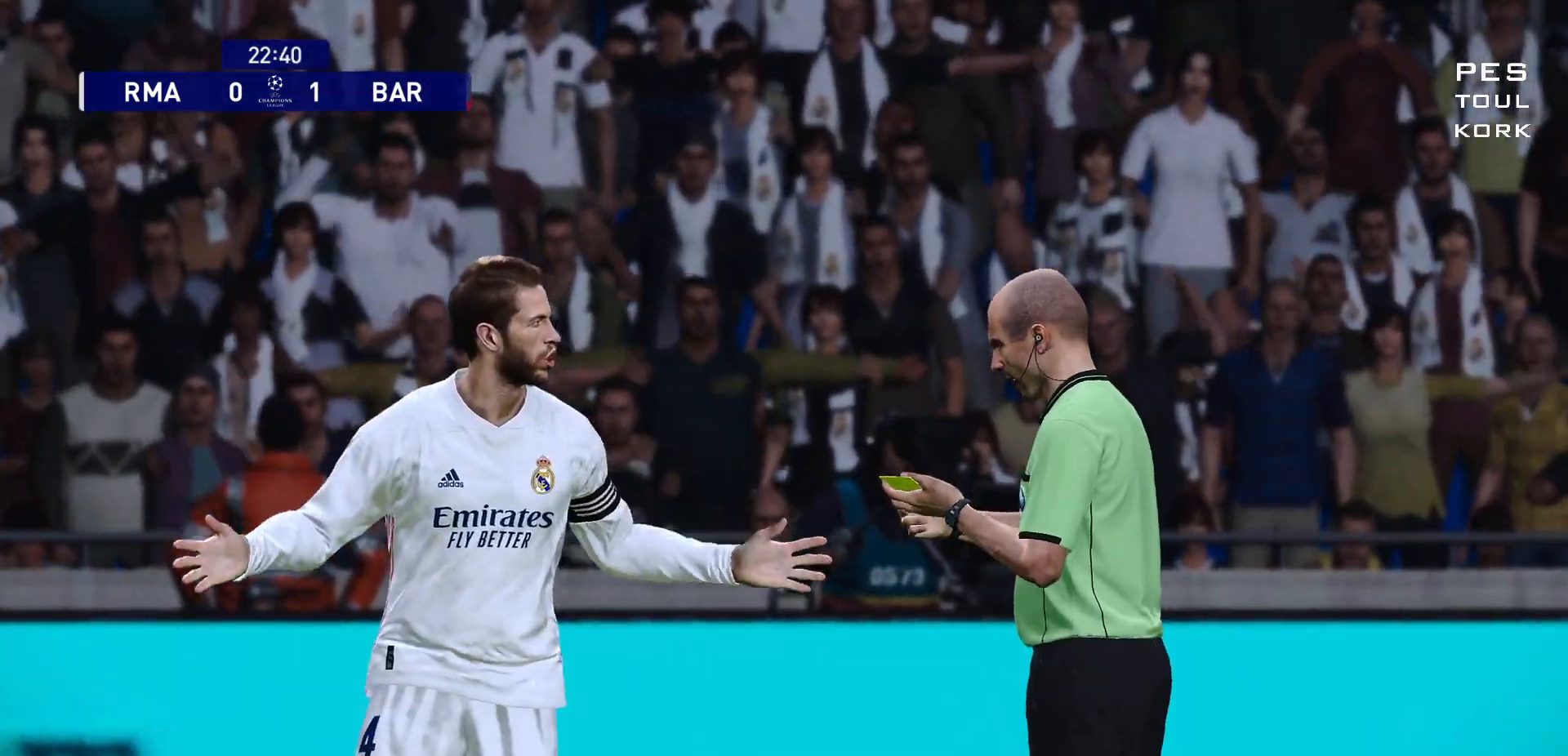
{"buttons": [], "left_stick": "center", "right_stick": "center", "events": []}
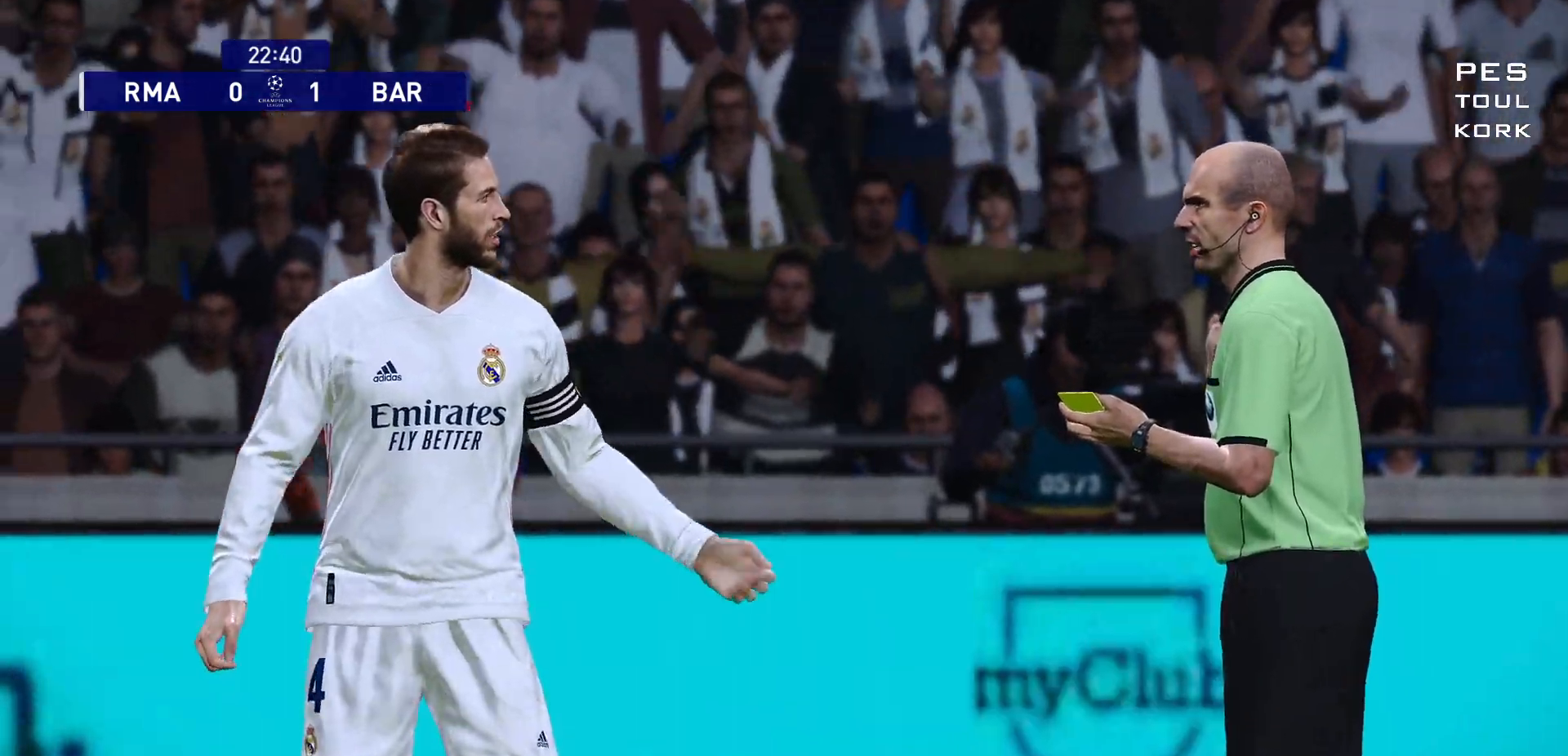
{"buttons": [], "left_stick": "center", "right_stick": "center", "events": []}
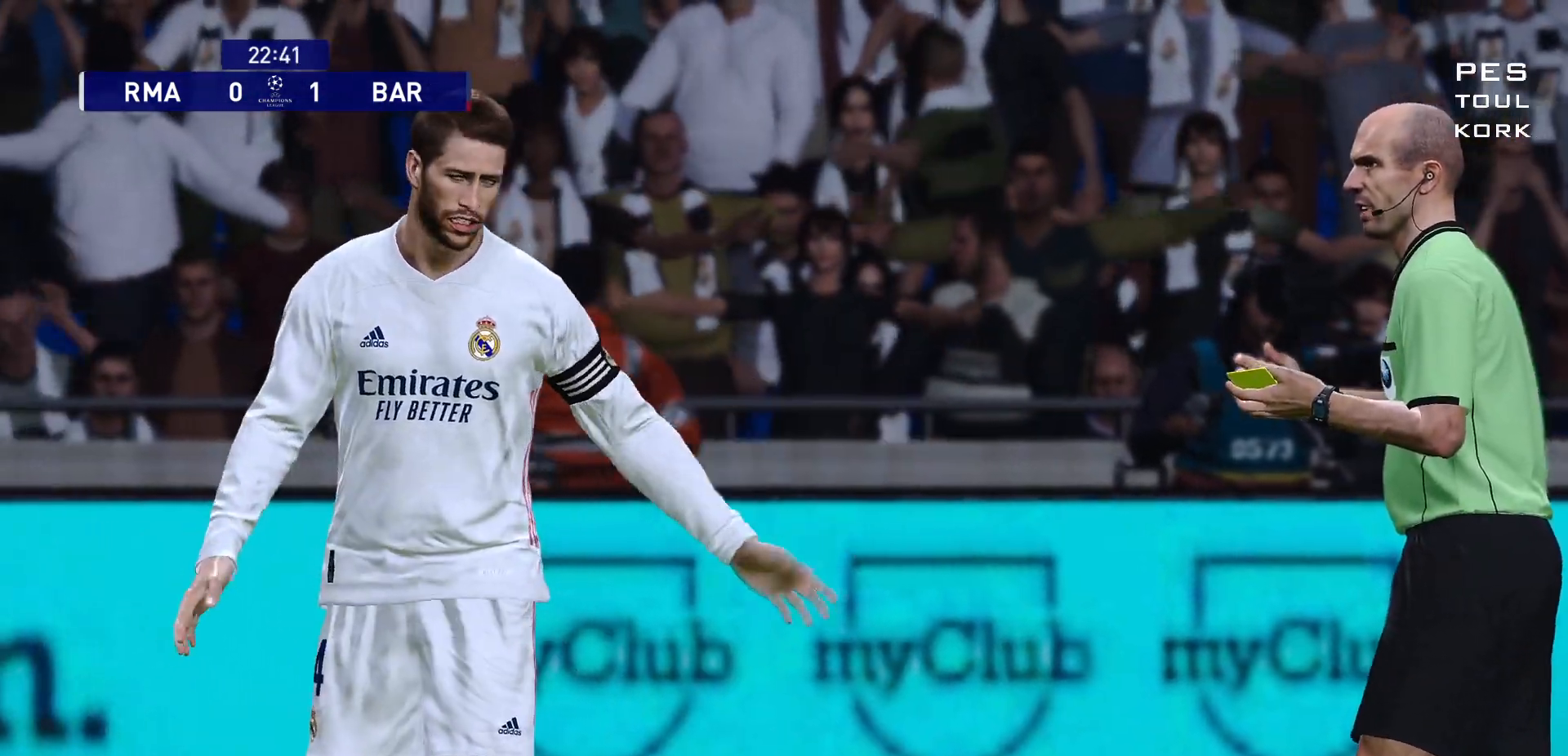
{"buttons": [], "left_stick": "center", "right_stick": "center", "events": []}
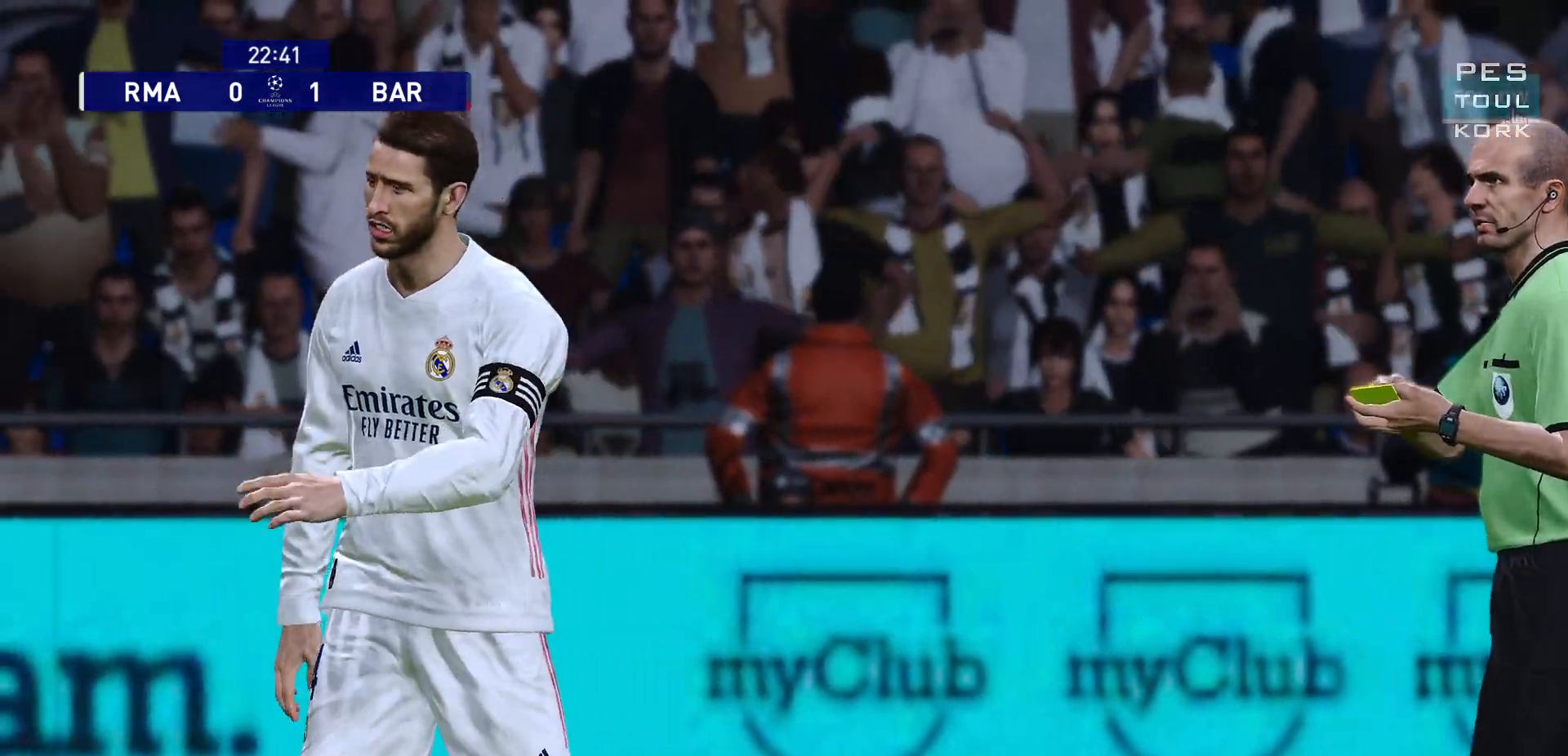
{"buttons": [], "left_stick": "center", "right_stick": "center", "events": []}
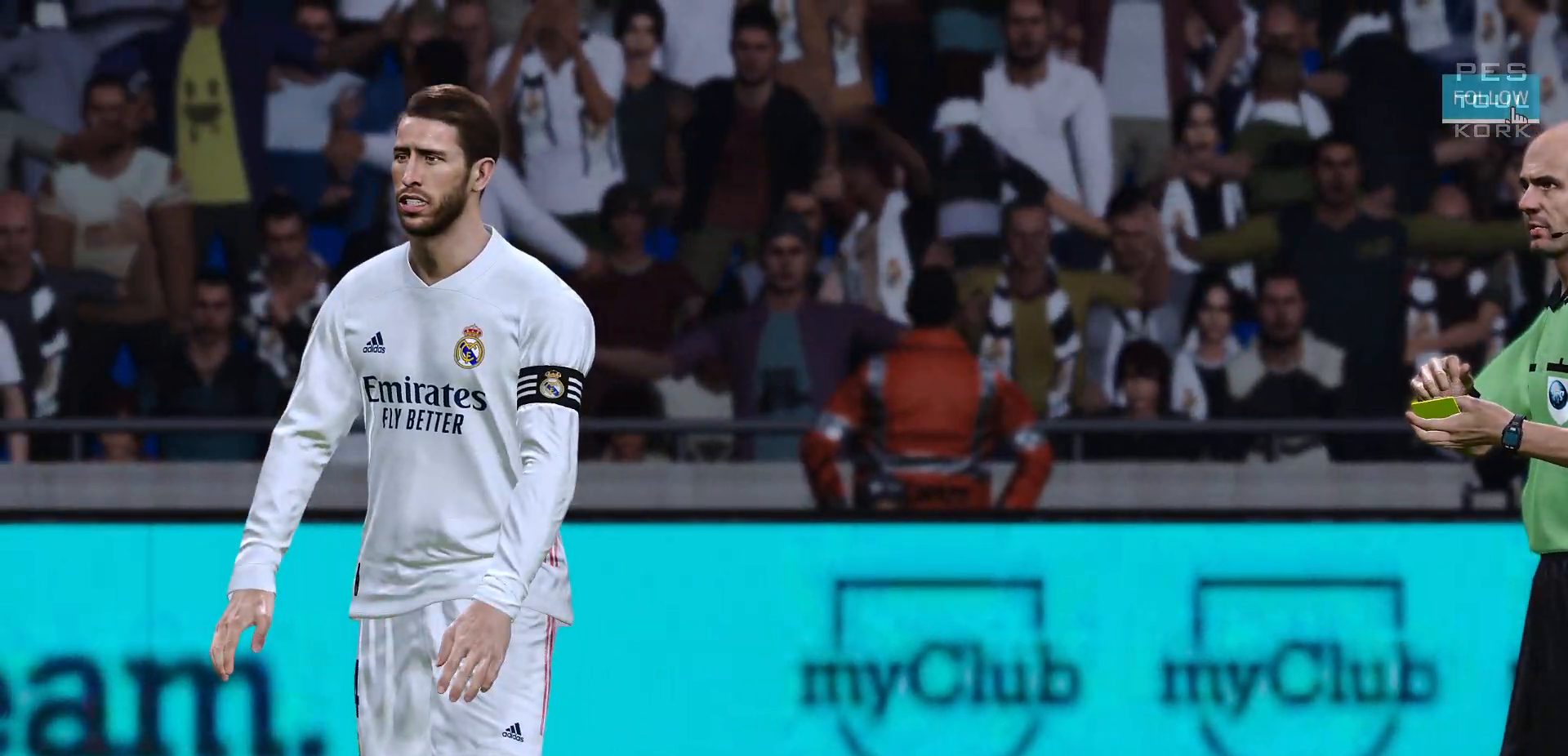
{"buttons": [], "left_stick": "center", "right_stick": "center", "events": []}
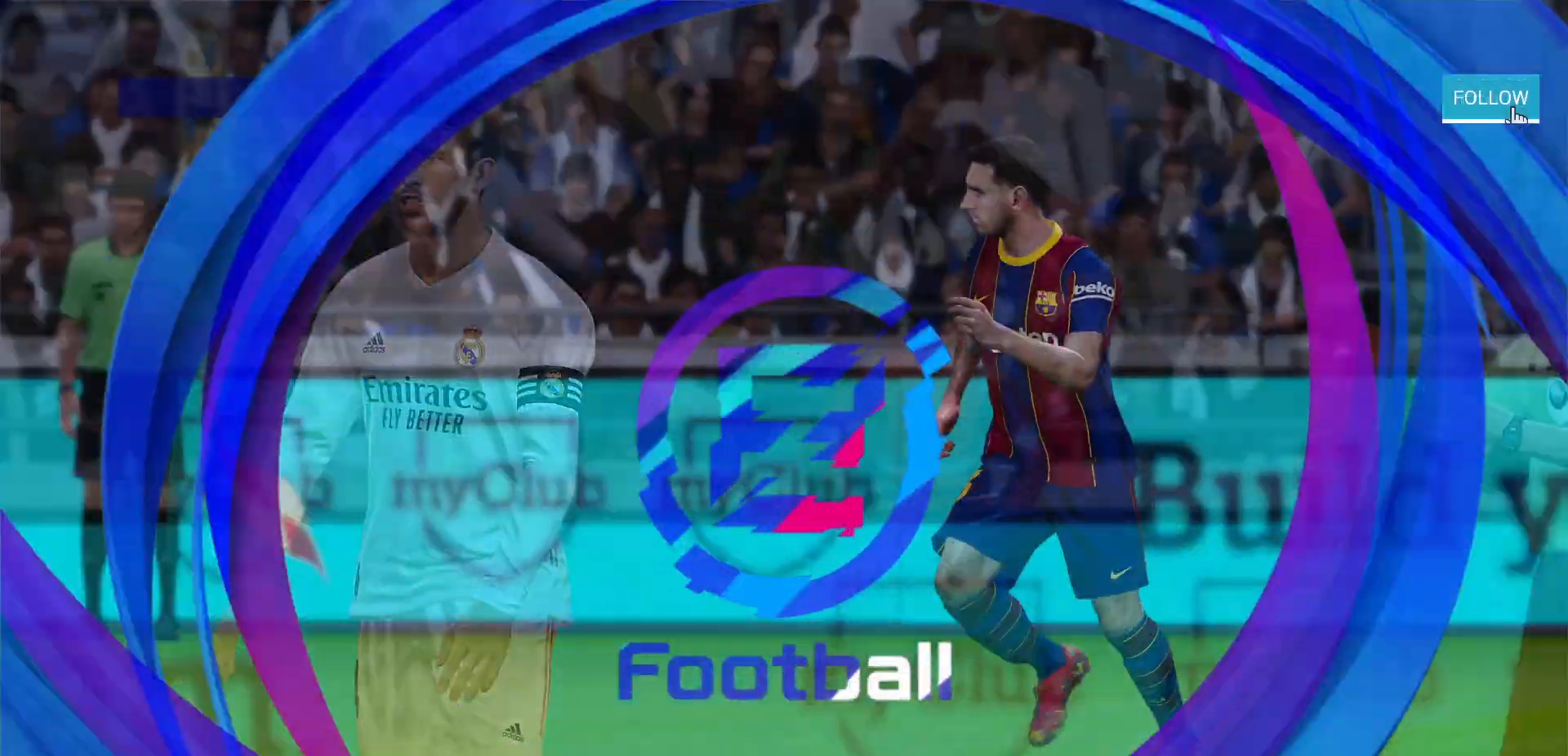
{"buttons": [], "left_stick": "center", "right_stick": "center", "events": []}
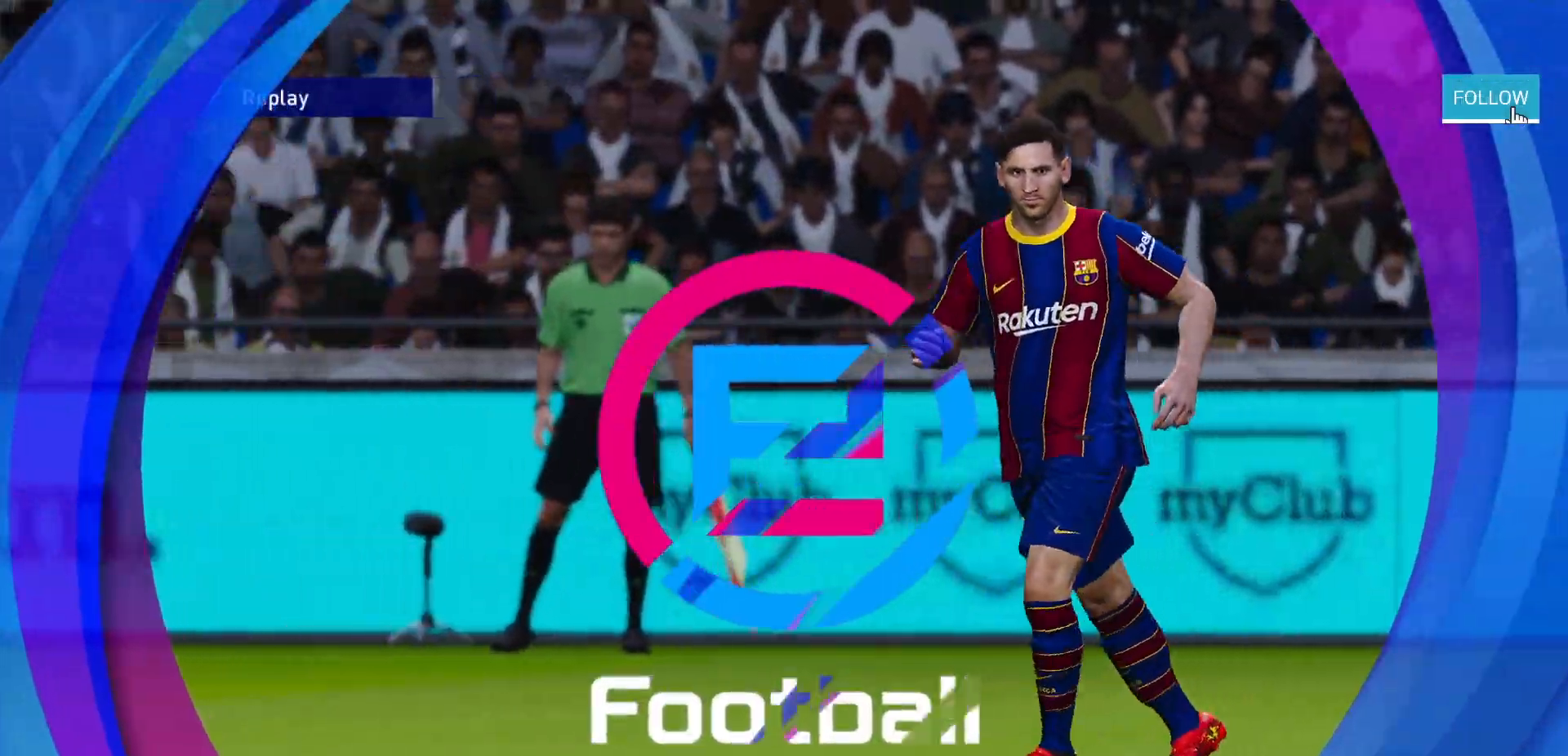
{"buttons": [], "left_stick": "center", "right_stick": "center", "events": []}